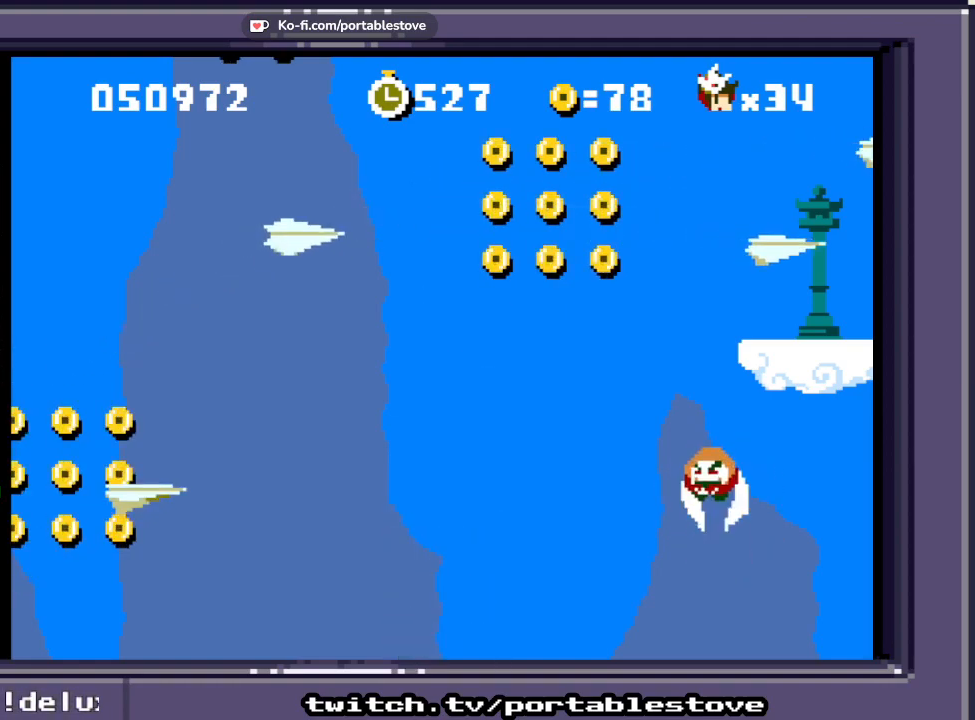
Gameplay with a controller (Xbox layout); each line is a JSON object with the inputs held at the frame after it (dt_ms = milliseconds from this image to that frame). "events" lists button and stick changes between this image and that frame as [ms after this image, input, new state], when the widget could be followed in between. Not read: L2 L3 R2 R3 SELECT START left_stick right_stick.
{"dt_ms": 500, "buttons": [], "events": []}
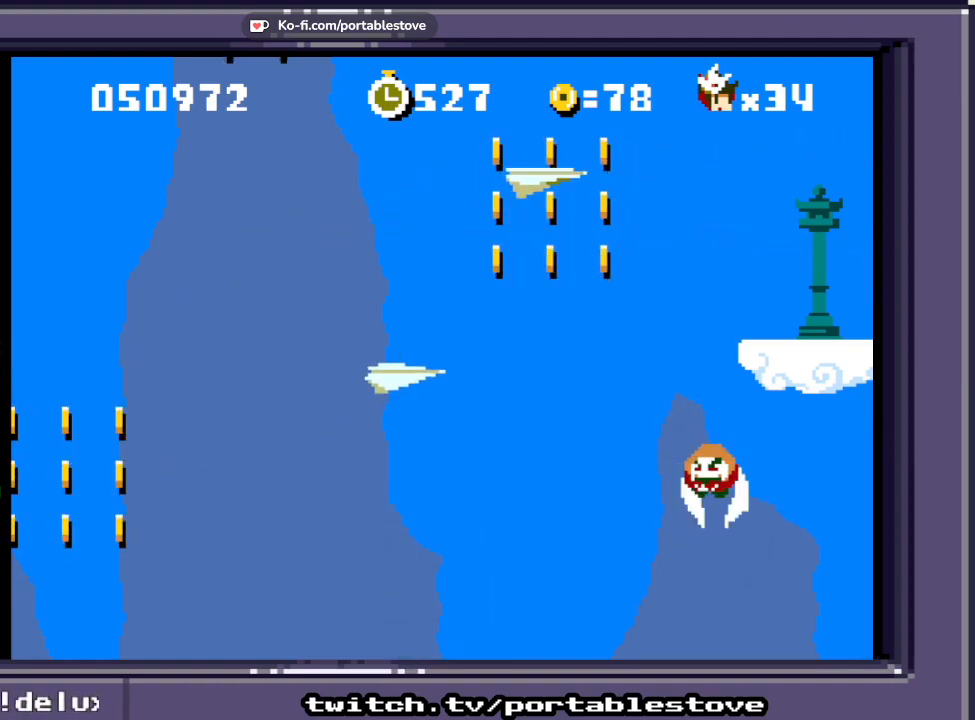
{"dt_ms": 500, "buttons": [], "events": []}
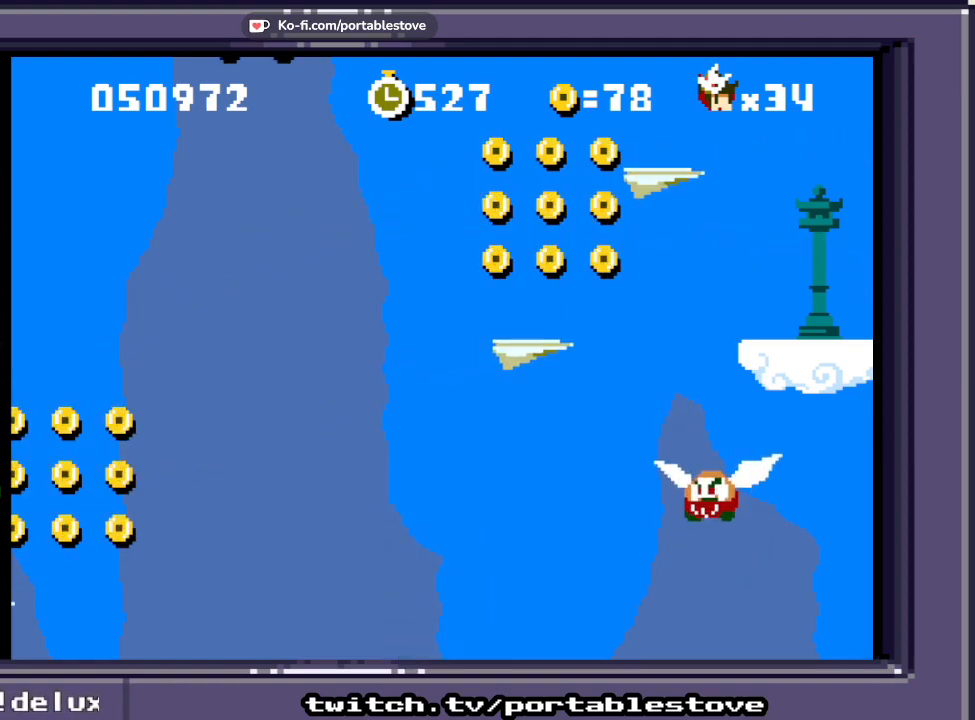
{"dt_ms": 500, "buttons": [], "events": []}
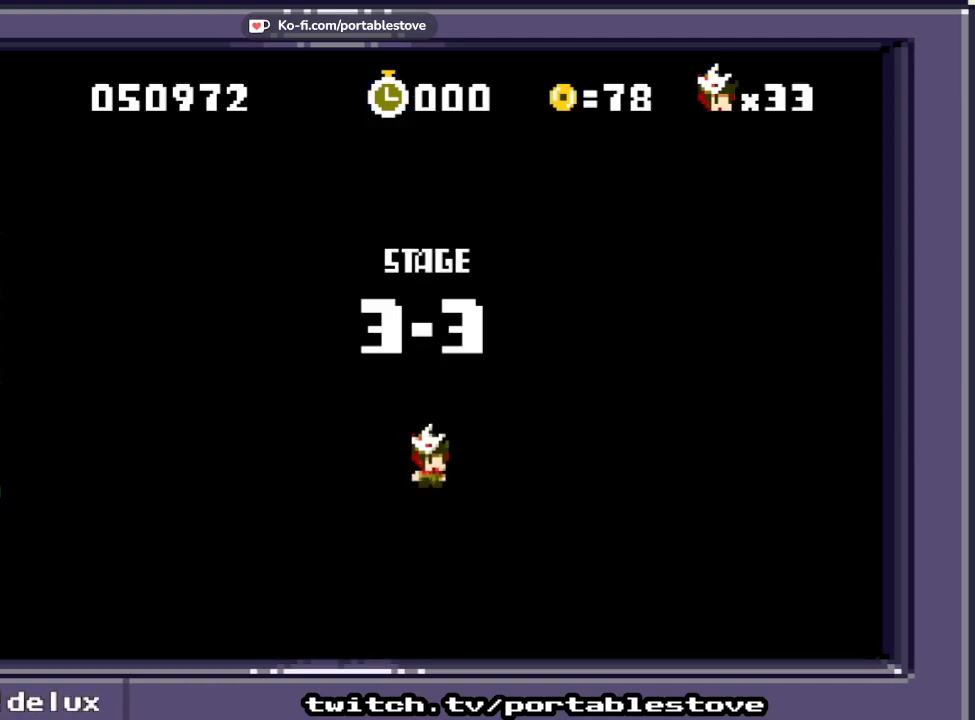
{"dt_ms": 500, "buttons": [], "events": []}
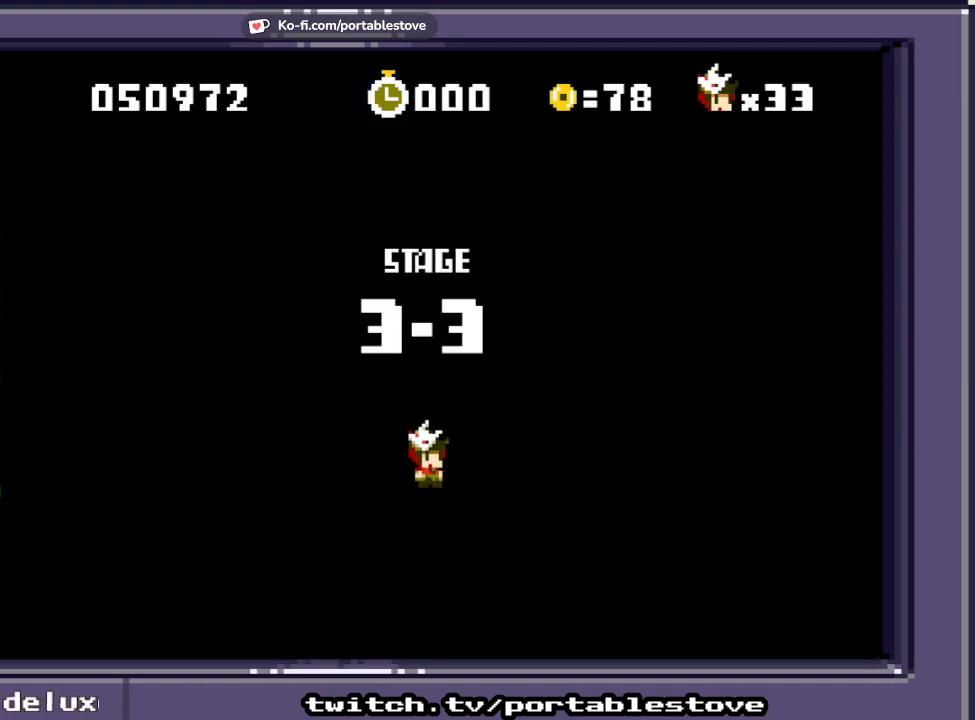
{"dt_ms": 500, "buttons": [], "events": []}
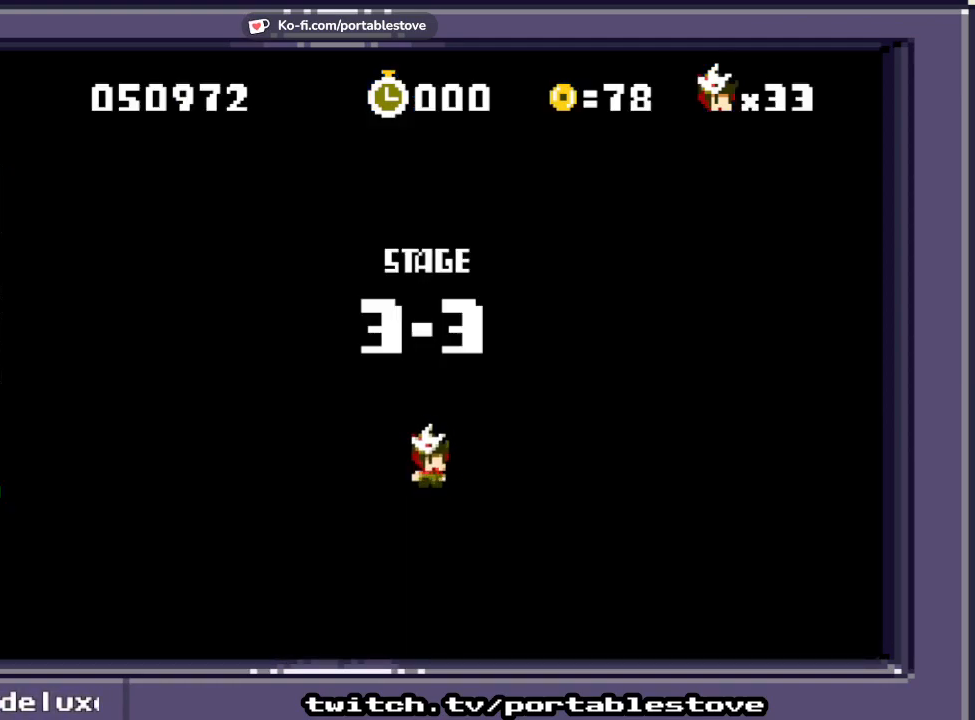
{"dt_ms": 500, "buttons": [], "events": []}
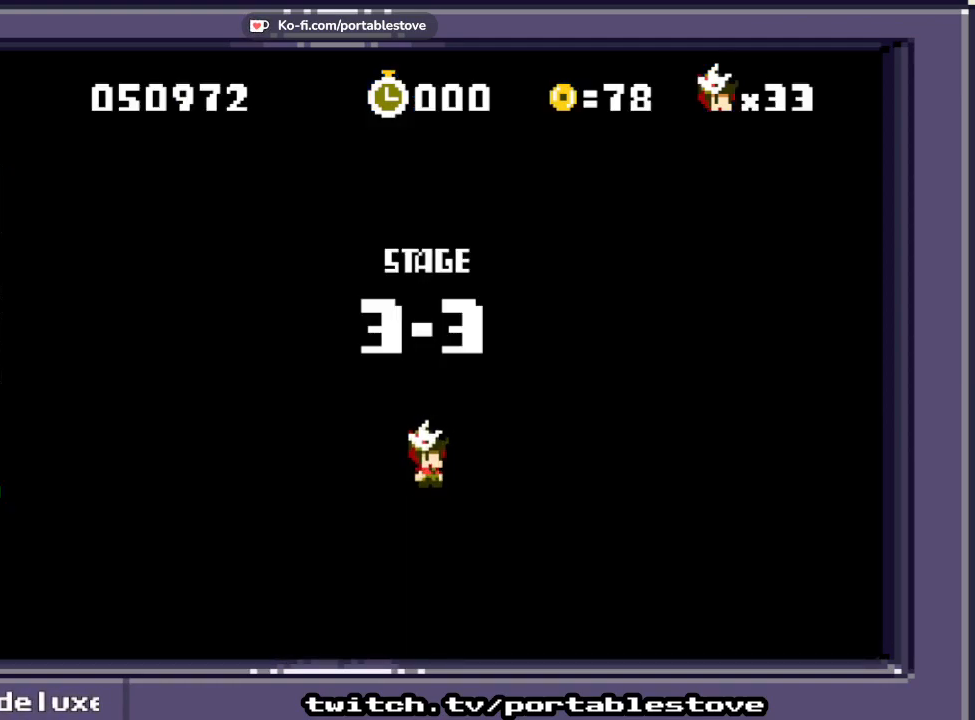
{"dt_ms": 500, "buttons": [], "events": []}
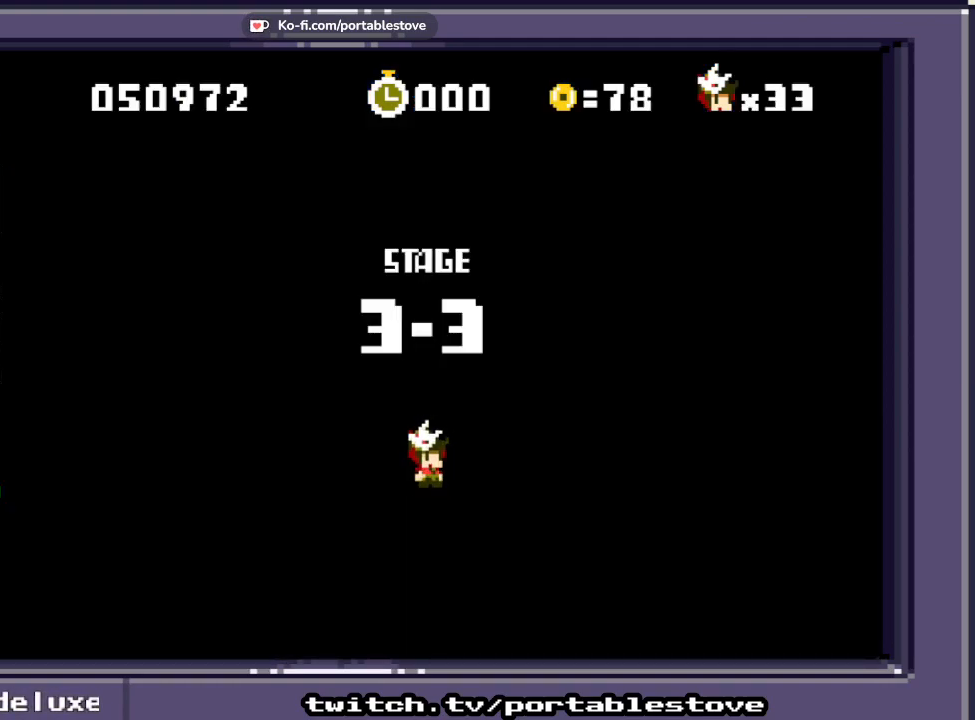
{"dt_ms": 500, "buttons": [], "events": []}
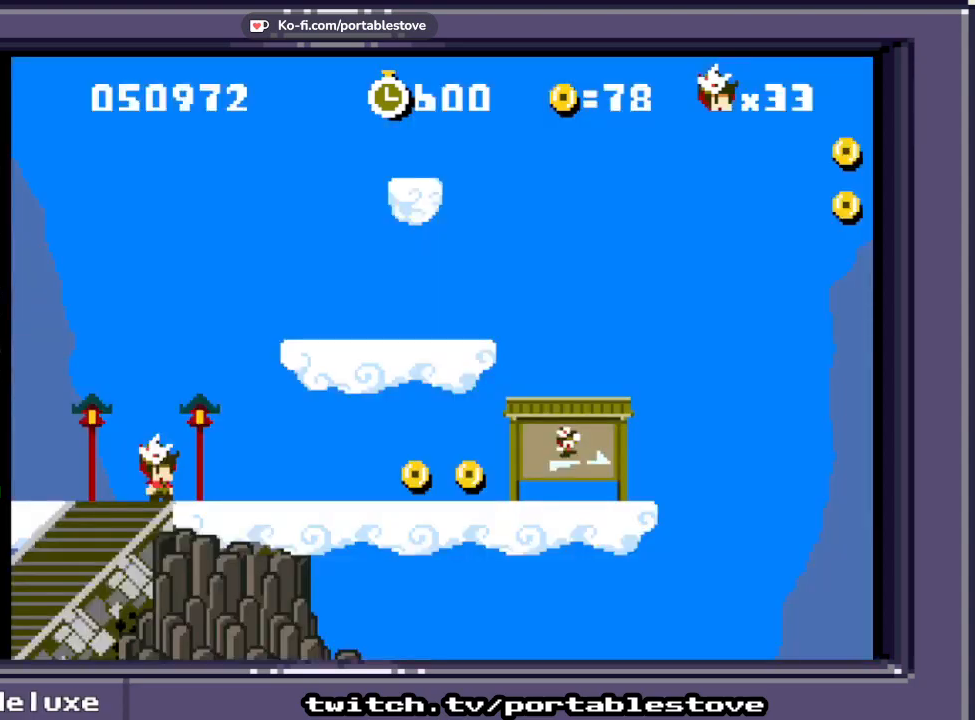
{"dt_ms": 500, "buttons": ["X", "DPAD_RIGHT"], "events": [[100, "X", "down"], [333, "DPAD_RIGHT", "down"]]}
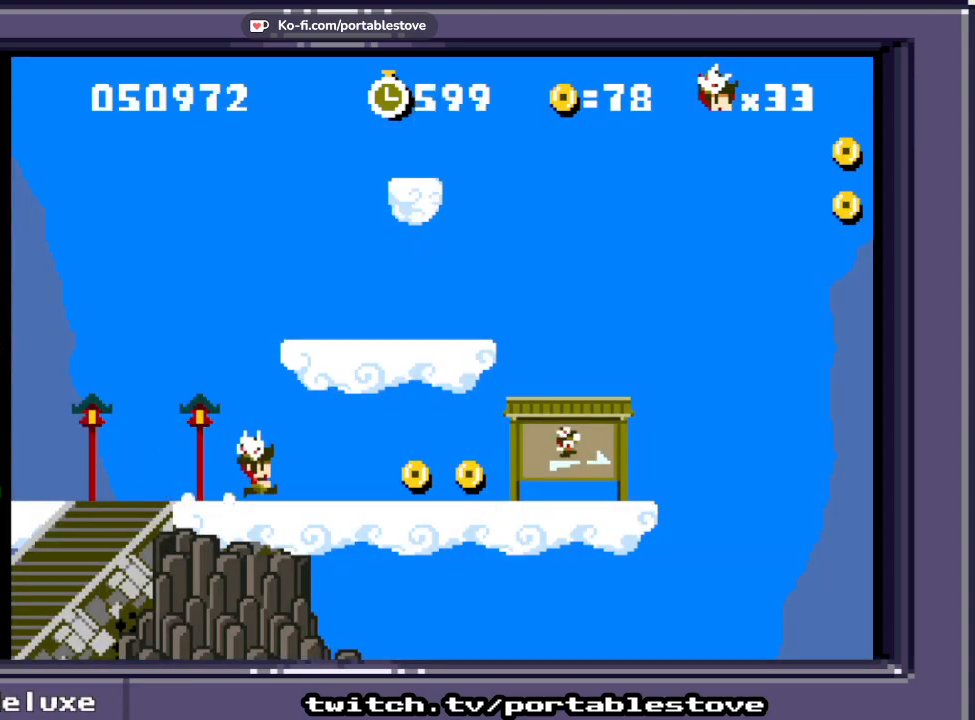
{"dt_ms": 500, "buttons": ["A", "X"], "events": [[467, "DPAD_RIGHT", "up"], [500, "A", "down"]]}
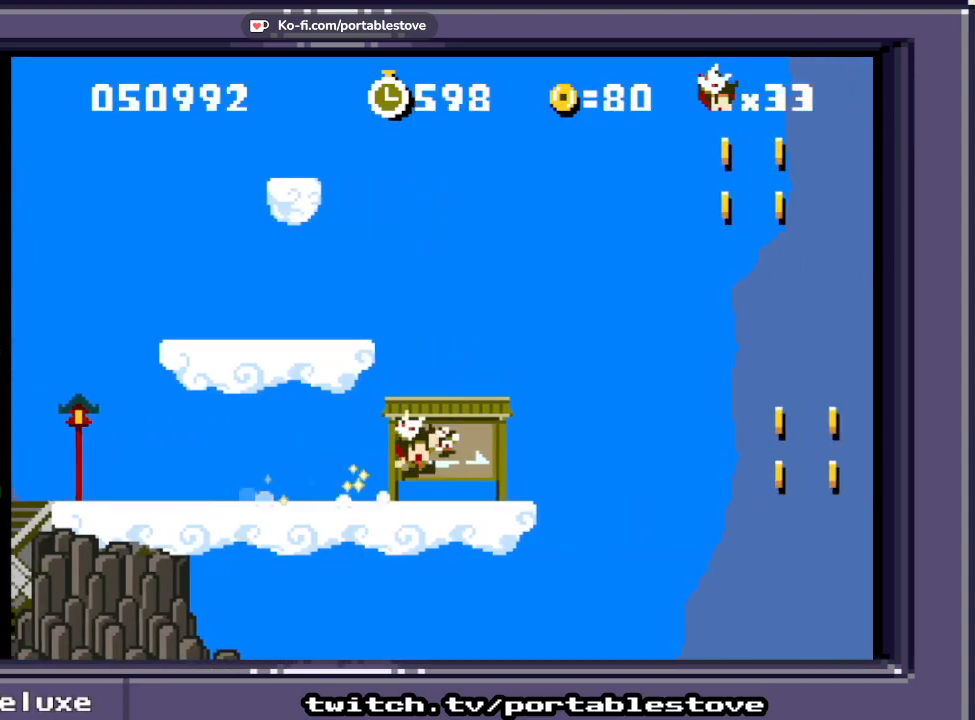
{"dt_ms": 500, "buttons": ["X"], "events": [[67, "DPAD_LEFT", "down"], [333, "A", "up"], [433, "DPAD_LEFT", "up"]]}
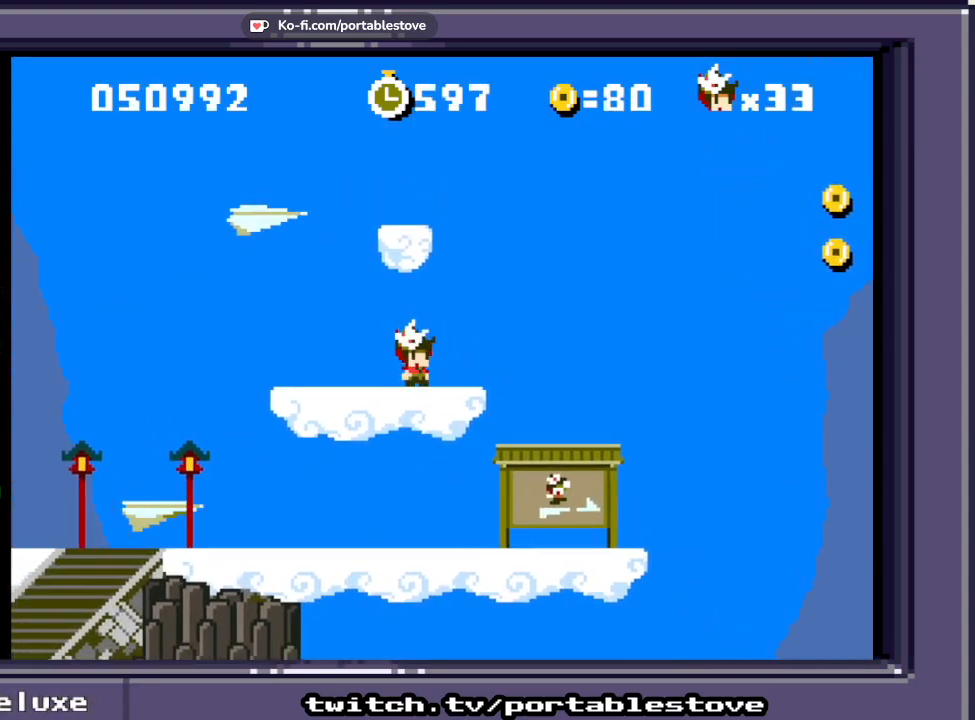
{"dt_ms": 500, "buttons": ["X"], "events": [[100, "A", "down"], [367, "A", "up"]]}
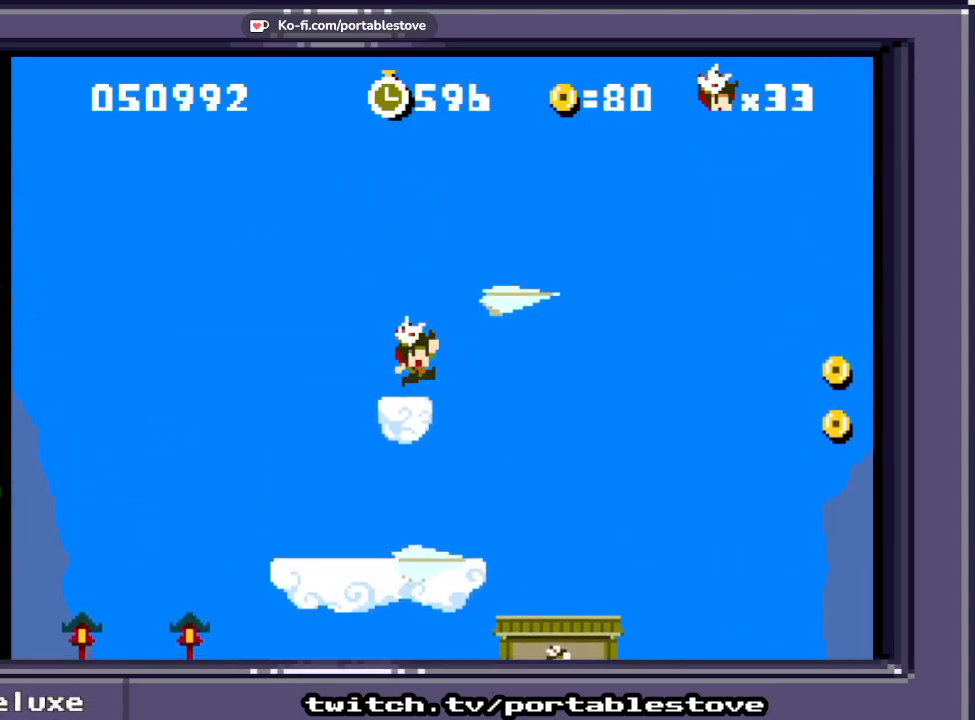
{"dt_ms": 500, "buttons": ["X"], "events": [[267, "DPAD_RIGHT", "down"], [300, "A", "down"], [500, "A", "up"], [500, "DPAD_RIGHT", "up"]]}
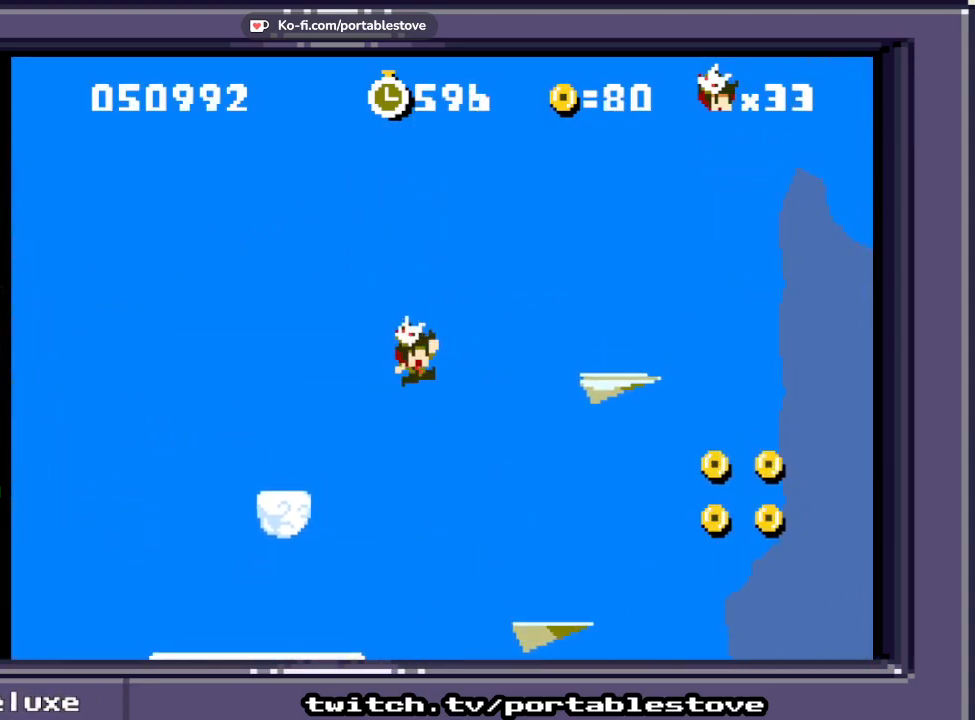
{"dt_ms": 500, "buttons": ["X", "DPAD_LEFT"], "events": [[167, "DPAD_LEFT", "down"]]}
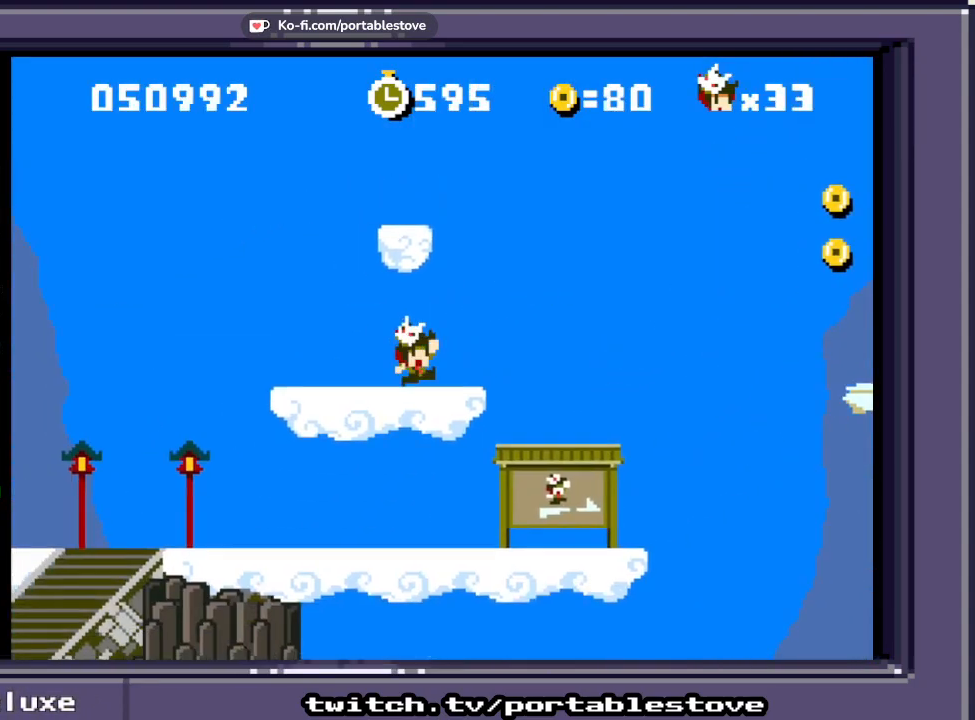
{"dt_ms": 500, "buttons": ["X"], "events": [[67, "DPAD_LEFT", "up"], [400, "DPAD_RIGHT", "down"], [500, "DPAD_RIGHT", "up"]]}
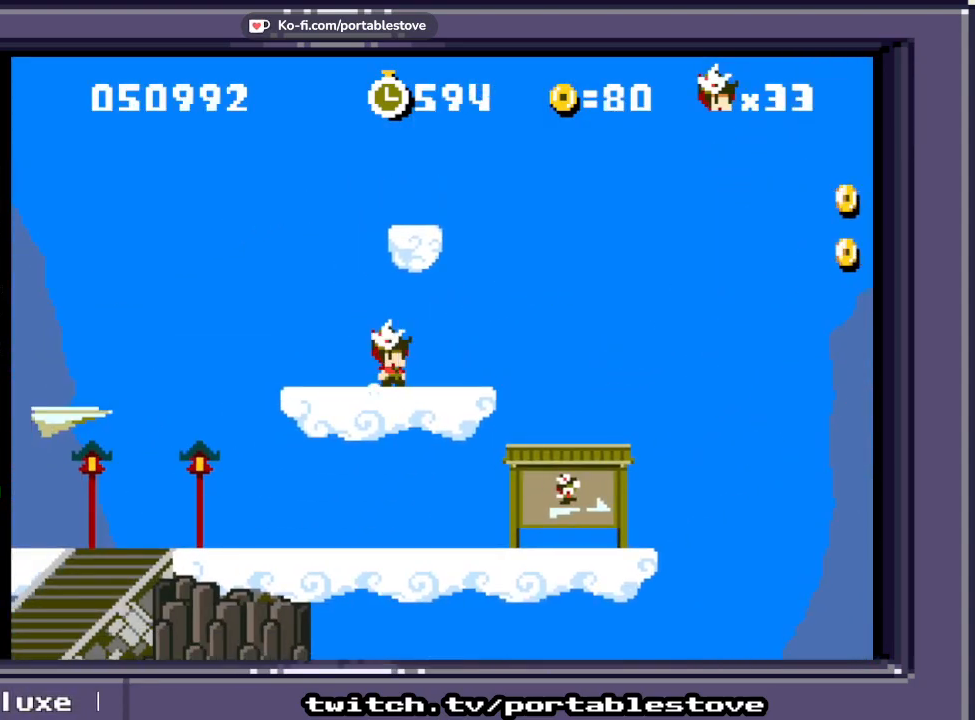
{"dt_ms": 500, "buttons": ["A"], "events": [[267, "DPAD_RIGHT", "down"], [333, "A", "down"], [333, "X", "up"], [367, "DPAD_RIGHT", "up"]]}
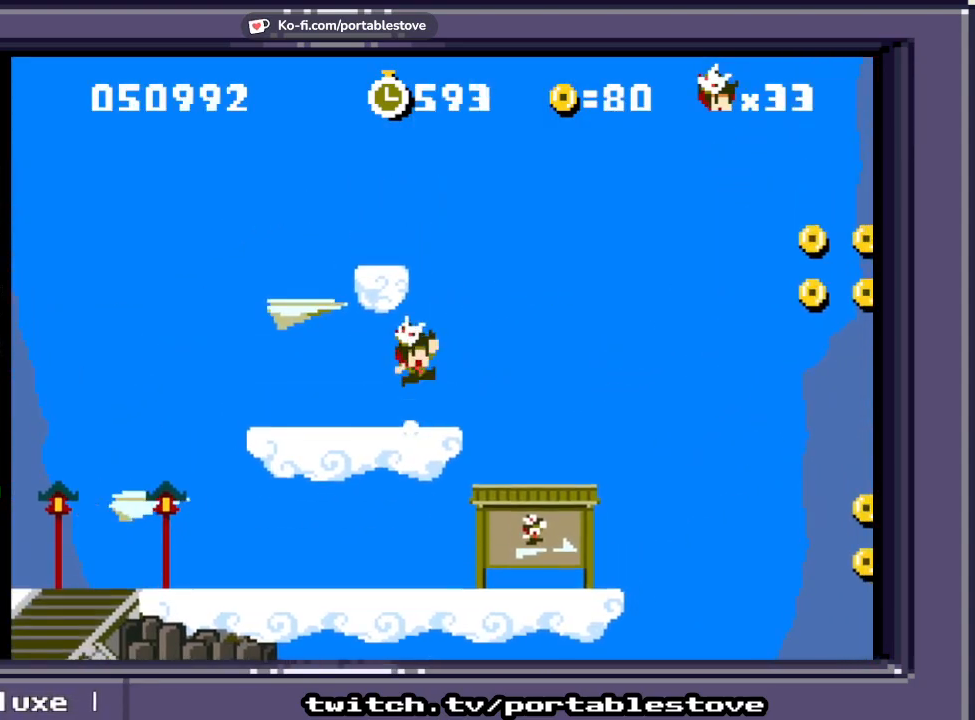
{"dt_ms": 1000, "buttons": []}
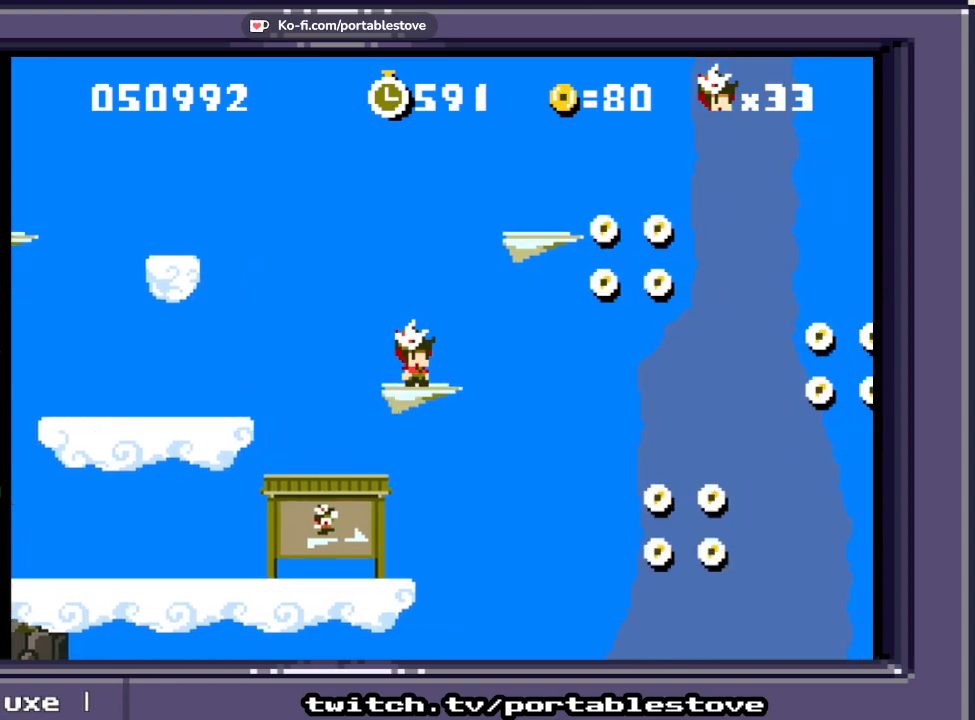
{"dt_ms": 500, "buttons": [], "events": [[100, "DPAD_RIGHT", "down"], [167, "DPAD_RIGHT", "up"]]}
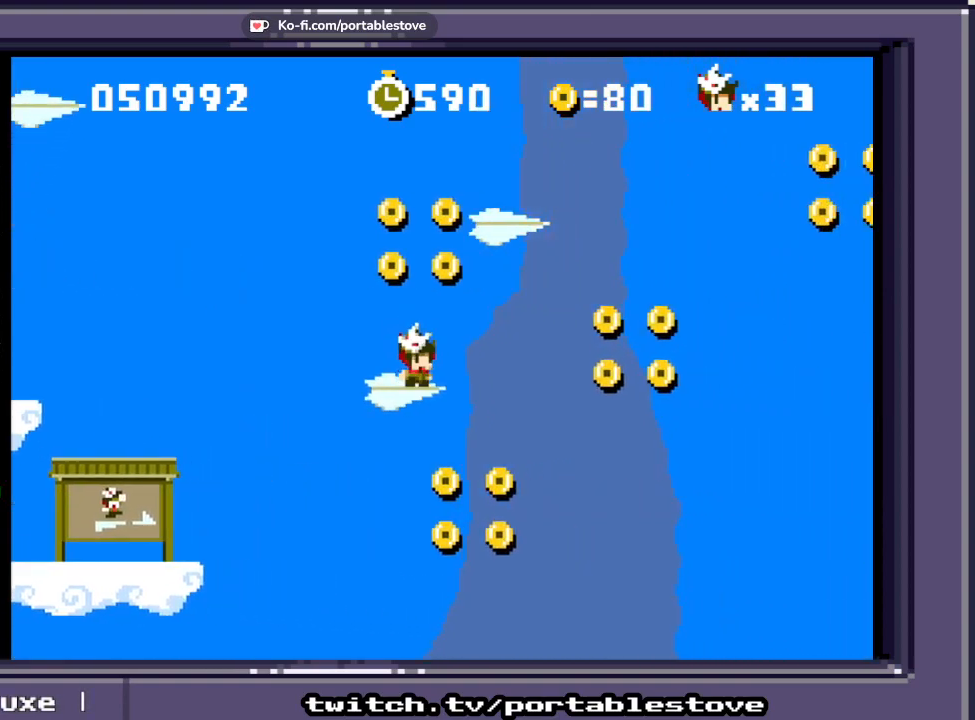
{"dt_ms": 500, "buttons": [], "events": []}
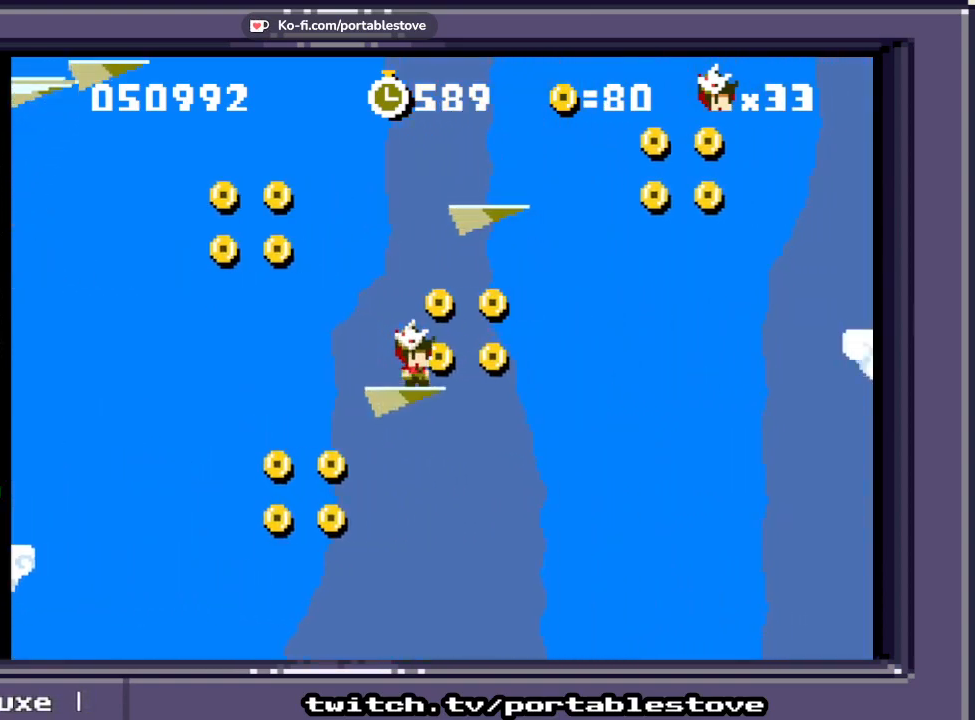
{"dt_ms": 500, "buttons": ["A", "X", "DPAD_RIGHT"], "events": [[33, "X", "down"], [200, "A", "down"], [200, "DPAD_RIGHT", "down"]]}
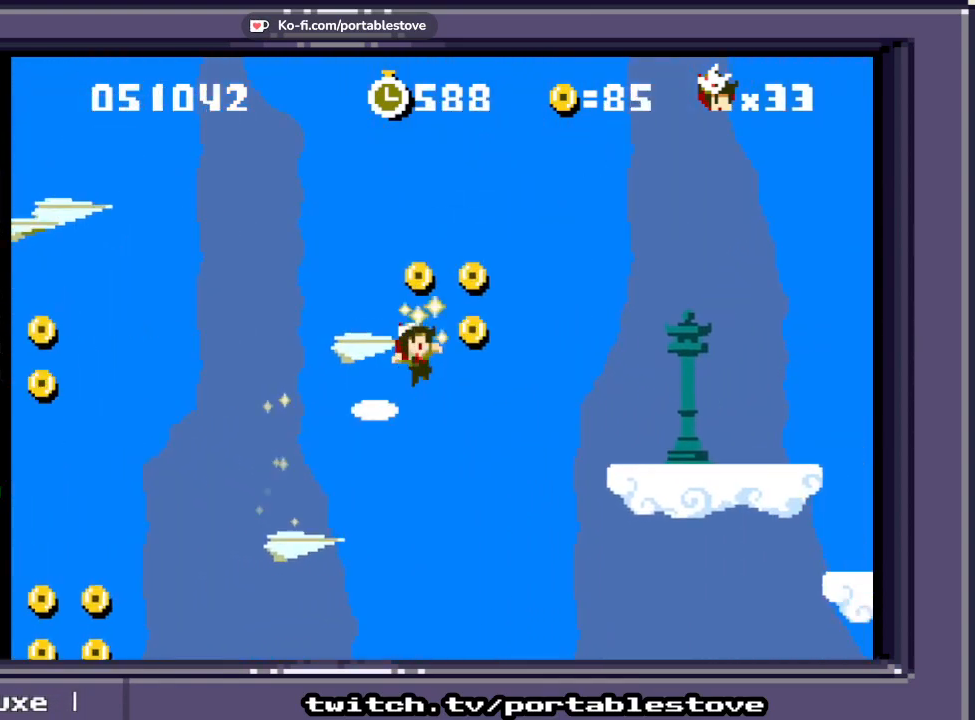
{"dt_ms": 500, "buttons": ["X"], "events": [[383, "A", "up"], [500, "DPAD_RIGHT", "up"]]}
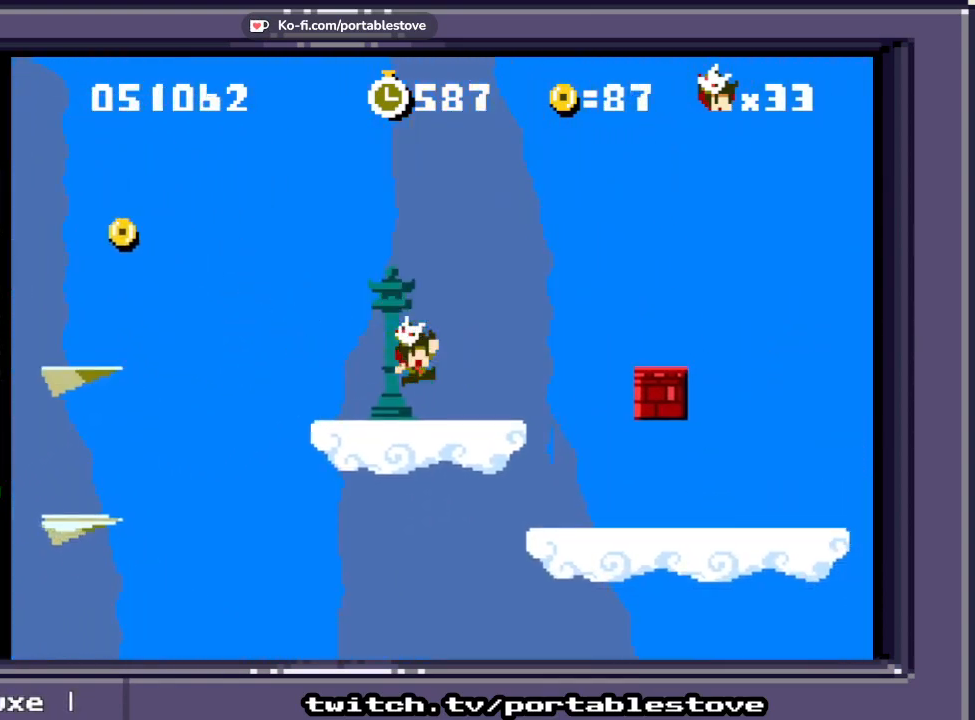
{"dt_ms": 500, "buttons": ["X"], "events": [[167, "DPAD_RIGHT", "down"], [400, "DPAD_RIGHT", "up"]]}
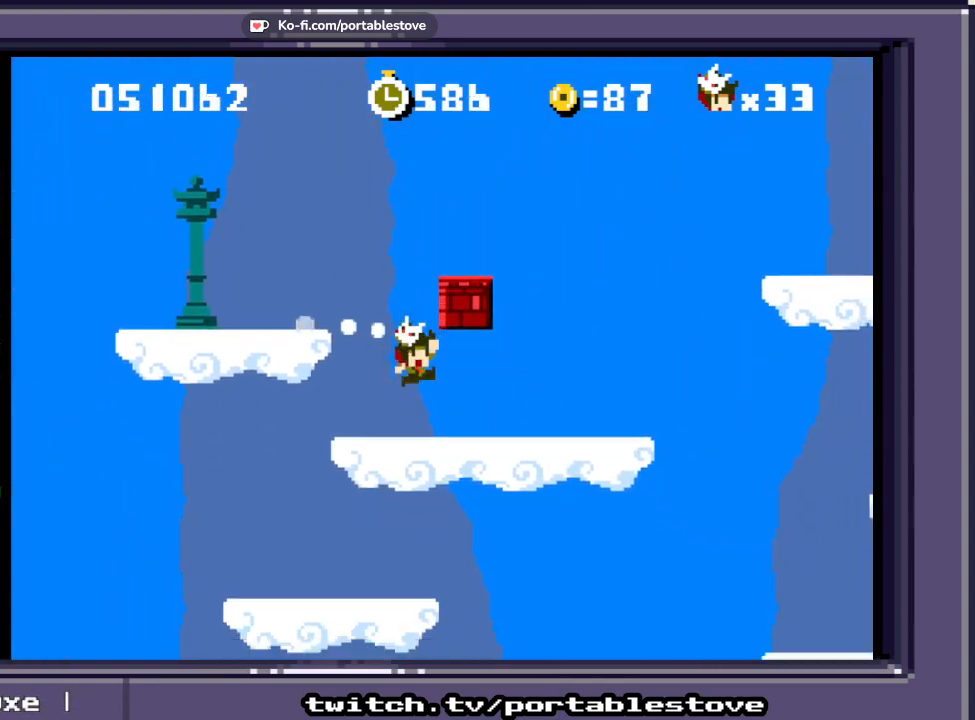
{"dt_ms": 500, "buttons": ["X"], "events": [[200, "A", "down"], [233, "DPAD_RIGHT", "down"], [400, "A", "up"], [400, "DPAD_RIGHT", "up"]]}
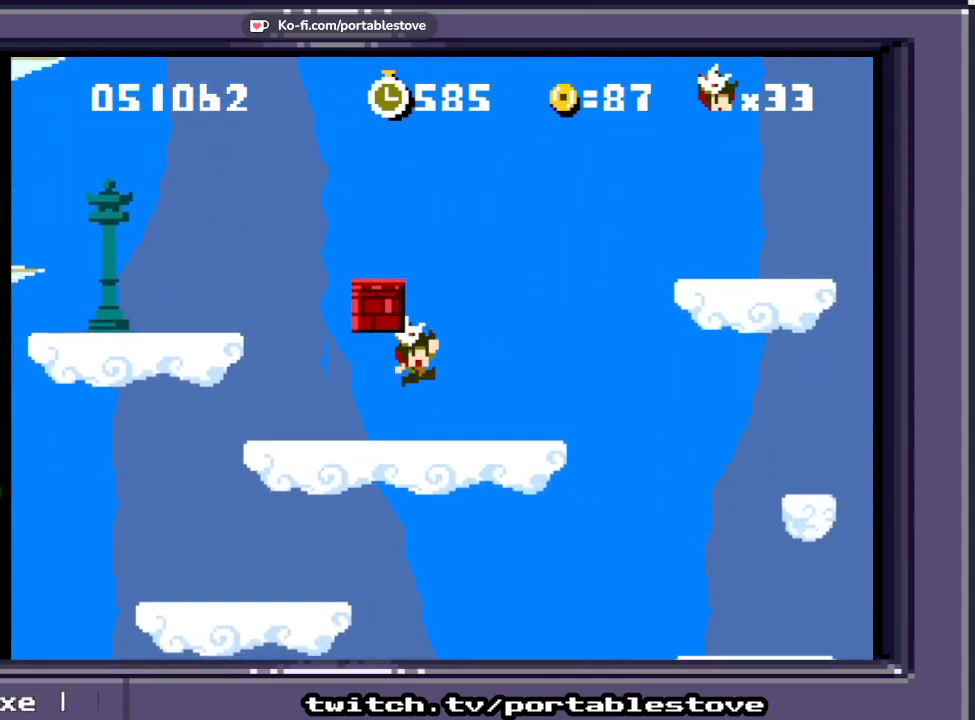
{"dt_ms": 500, "buttons": ["A", "X"], "events": [[133, "DPAD_RIGHT", "down"], [217, "A", "down"], [233, "DPAD_RIGHT", "up"]]}
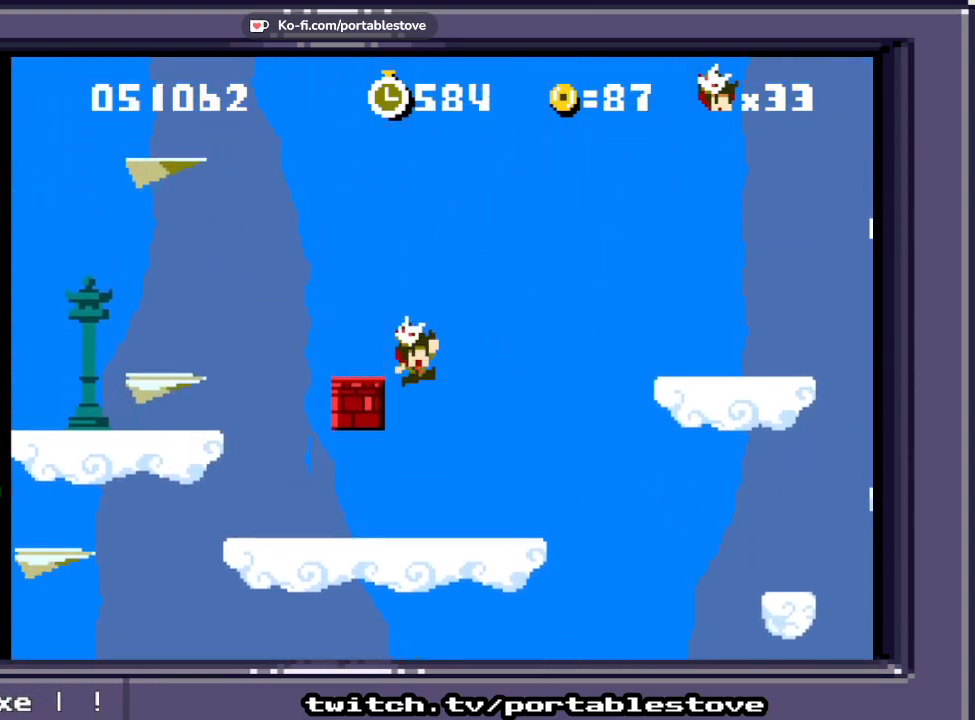
{"dt_ms": 500, "buttons": ["X"], "events": [[167, "DPAD_LEFT", "down"], [233, "A", "up"], [300, "DPAD_LEFT", "up"]]}
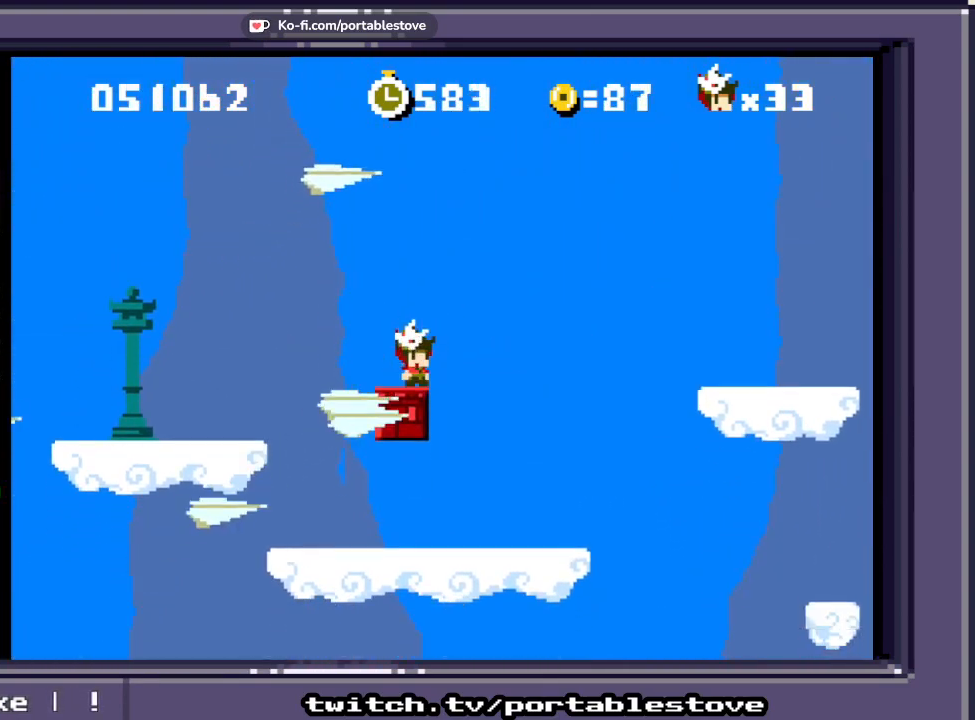
{"dt_ms": 500, "buttons": ["X"], "events": [[267, "DPAD_RIGHT", "down"], [467, "DPAD_RIGHT", "up"]]}
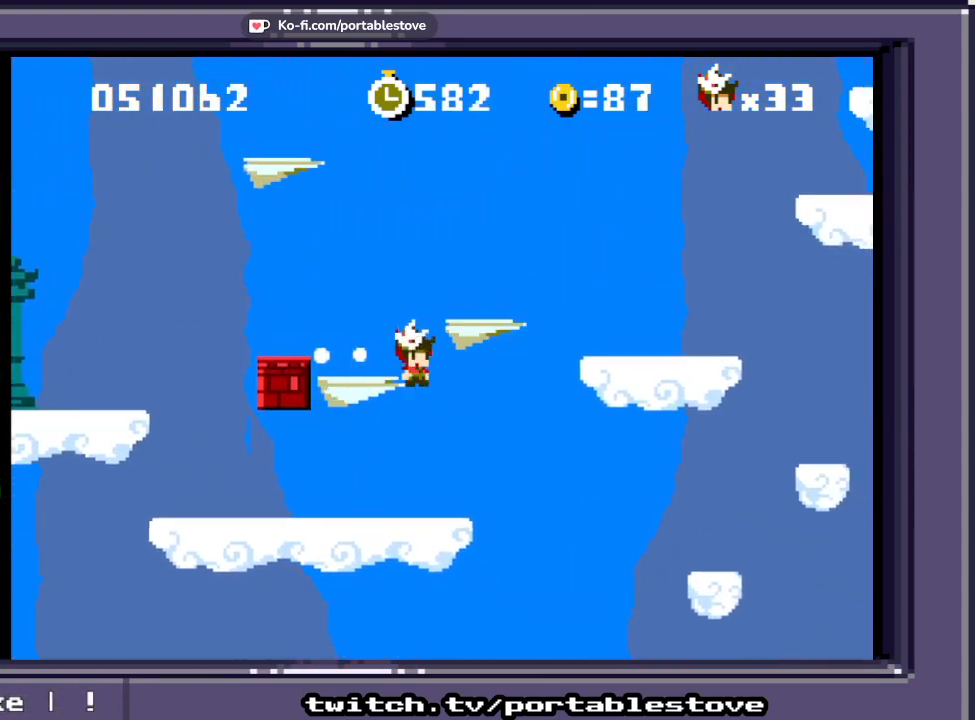
{"dt_ms": 500, "buttons": ["X"], "events": []}
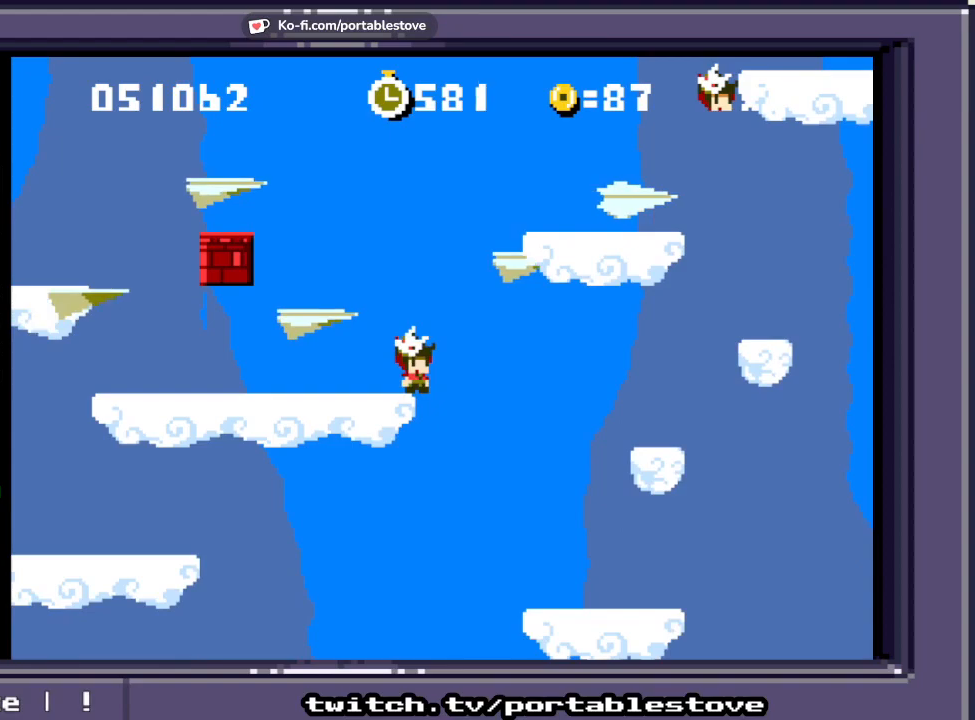
{"dt_ms": 500, "buttons": ["A", "X", "DPAD_RIGHT"], "events": [[167, "A", "down"], [300, "DPAD_RIGHT", "down"]]}
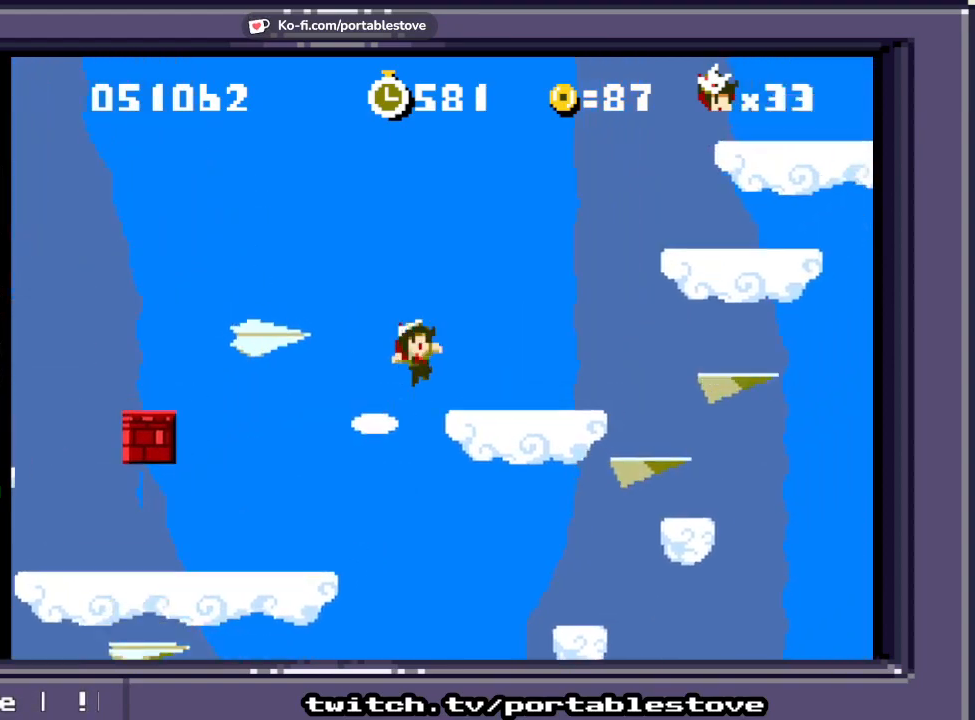
{"dt_ms": 500, "buttons": ["A", "X", "DPAD_RIGHT"], "events": [[133, "A", "up"], [200, "DPAD_RIGHT", "up"], [500, "A", "down"], [500, "DPAD_RIGHT", "down"]]}
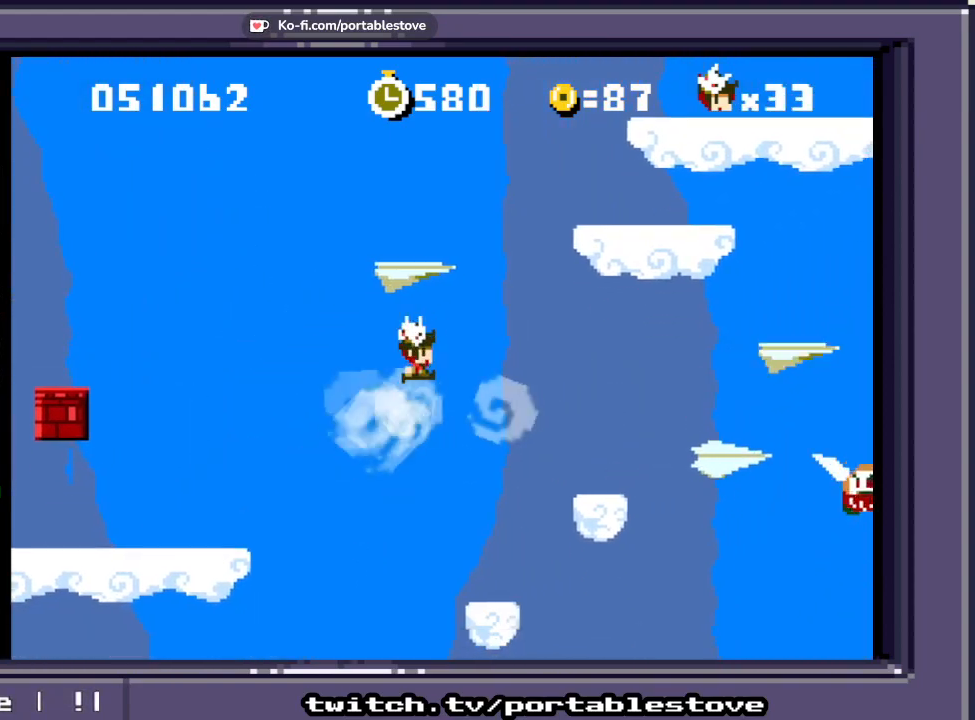
{"dt_ms": 500, "buttons": ["X"], "events": [[167, "A", "up"], [233, "A", "down"], [433, "DPAD_RIGHT", "up"], [500, "A", "up"]]}